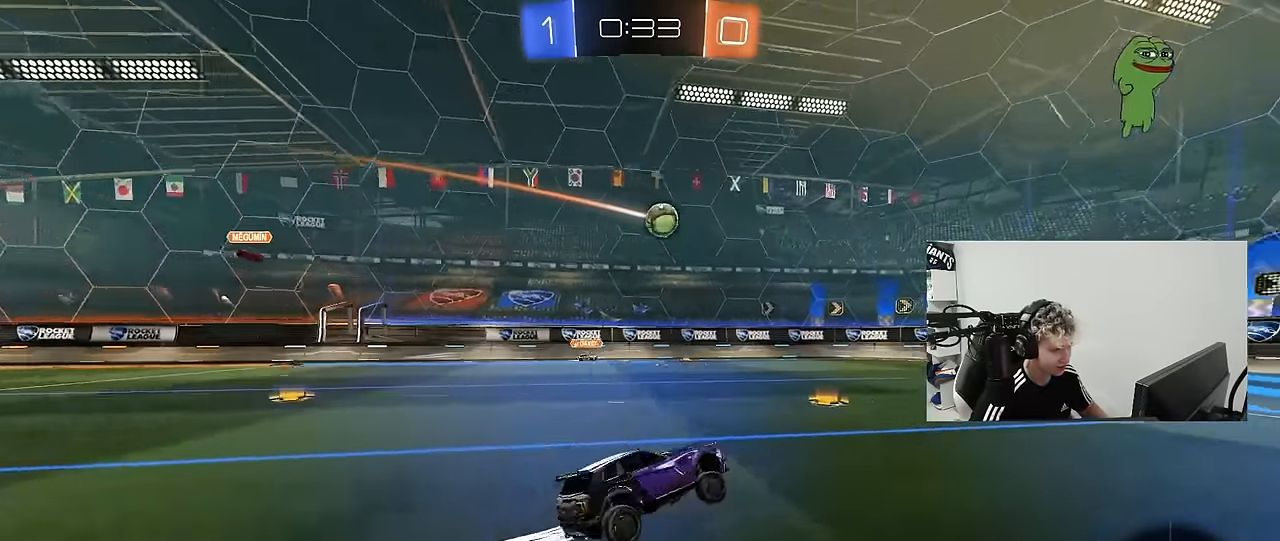
Gameplay with keyboard and mouse; each line is a JSON object with the keys and mouse buttons held at the frame after it. "events" lists presses ("down") and releases ("up") of "1", "2", "3", "4", "5", "a", "alt", "c", "caps_lock", "ctrl", "d", "e", "f", "g", "q", "r", "s", "shift", "space", "t", "tab", "v", "w", "x", "z", "mouse_left", "mouse_wheel" and "mouse_right" between this image and that frame as [ms after this image, input, new state], when the widget could be followed in between. "mouse_left", "mouse_wheel", "mouse_right" = the "left", "wheel", "right" buttons of the "mouse" list. No other keys are recorded. "wheel" means that the mouse wheel is clicked or scrolled. "mouse_move" is the direction in which the mouse moves at that frame (one of eight, or "still"), when it could be read.
{"keys": ["w"], "mouse": [], "mouse_move": "still", "events": [[167, "d", "down"], [217, "d", "up"]]}
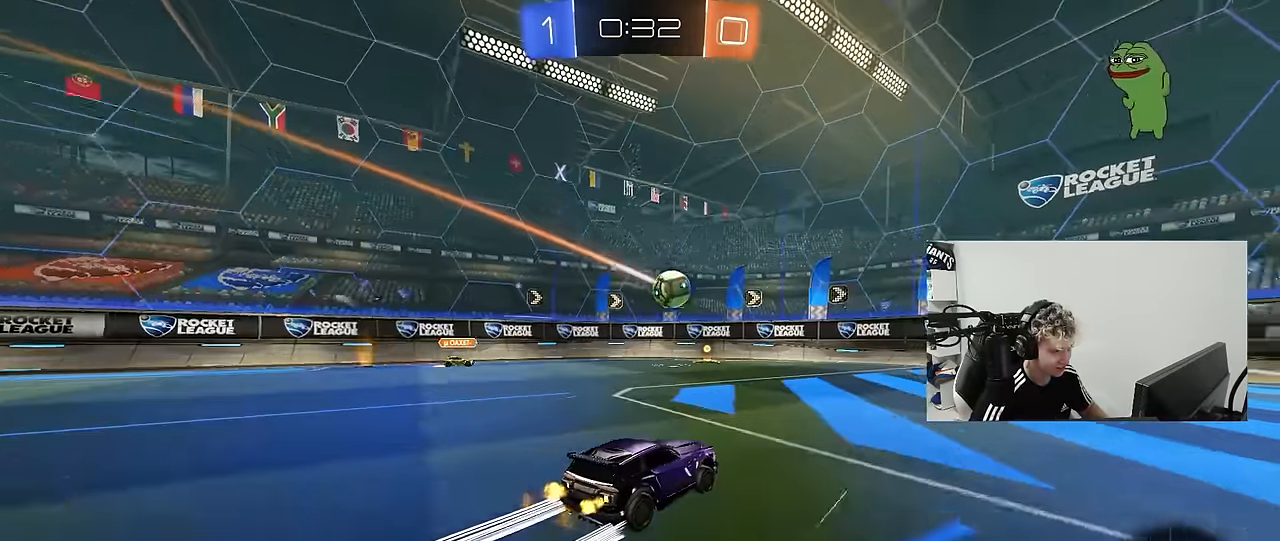
{"keys": ["a", "s", "shift"], "mouse": ["left", "right"], "mouse_move": "down", "events": [[50, "a", "down"], [100, "mouse_right", "down"], [100, "w", "up"], [150, "s", "down"], [183, "d", "down"], [233, "a", "up"], [333, "d", "up"], [333, "mouse_right", "up"], [333, "s", "up"], [367, "mouse_right", "down"], [417, "a", "down"], [417, "mouse_left", "down"], [467, "s", "down"], [467, "shift", "down"]]}
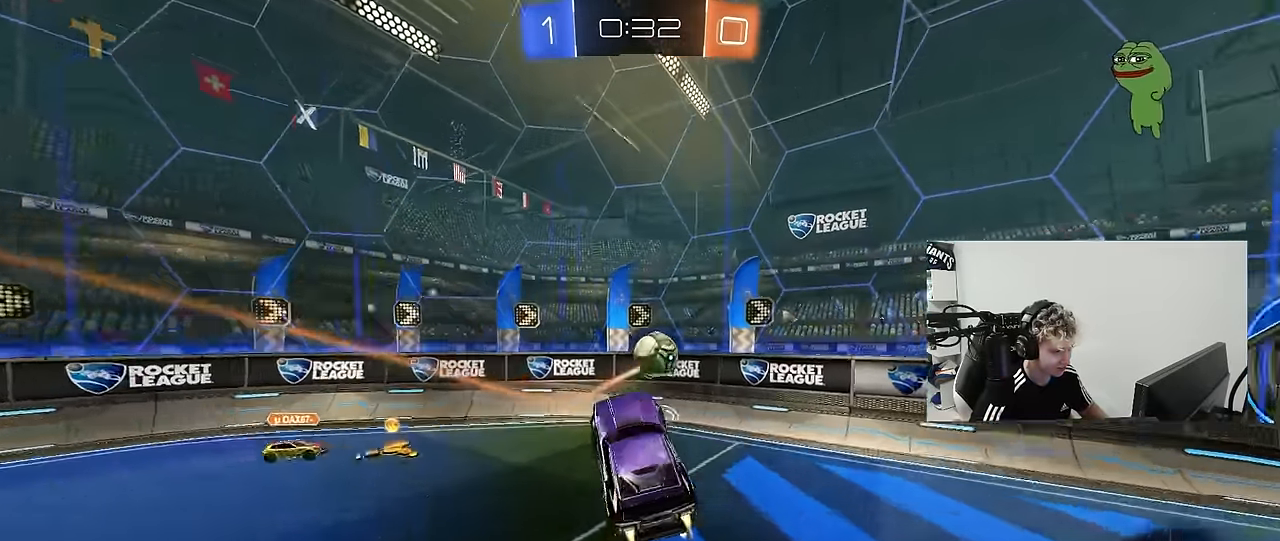
{"keys": ["d", "shift", "w"], "mouse": [], "mouse_move": "still", "events": [[67, "mouse_right", "up"], [67, "s", "up"], [117, "a", "up"], [117, "d", "down"], [117, "mouse_left", "up"], [117, "shift", "up"], [150, "a", "down"], [150, "d", "up"], [200, "w", "down"], [250, "shift", "down"], [433, "a", "up"], [433, "d", "down"]]}
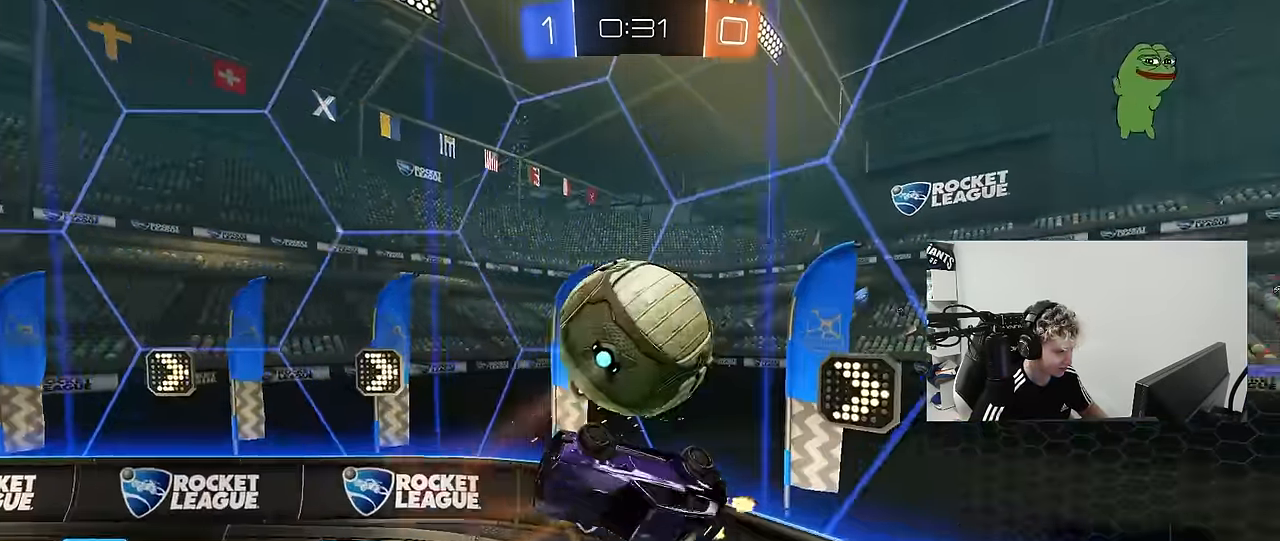
{"keys": ["a", "w"], "mouse": [], "mouse_move": "still", "events": [[267, "a", "down"], [267, "d", "up"], [267, "shift", "up"], [367, "a", "up"], [500, "a", "down"]]}
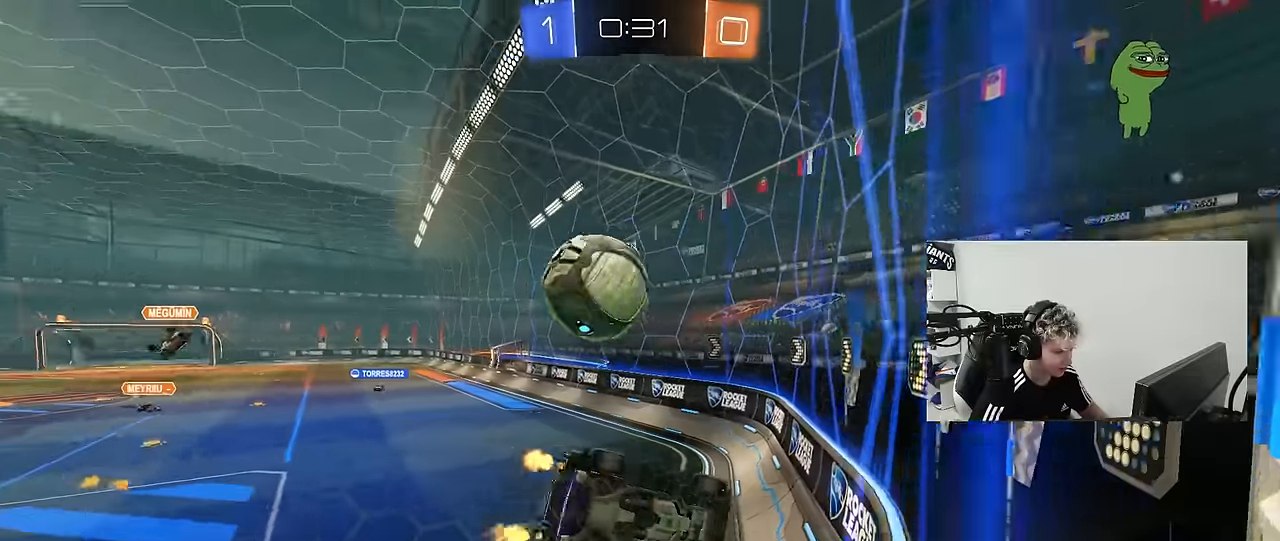
{"keys": ["d", "s", "shift"], "mouse": [], "mouse_move": "still", "events": [[50, "w", "up"], [184, "s", "down"], [234, "a", "up"], [284, "d", "down"], [334, "shift", "down"]]}
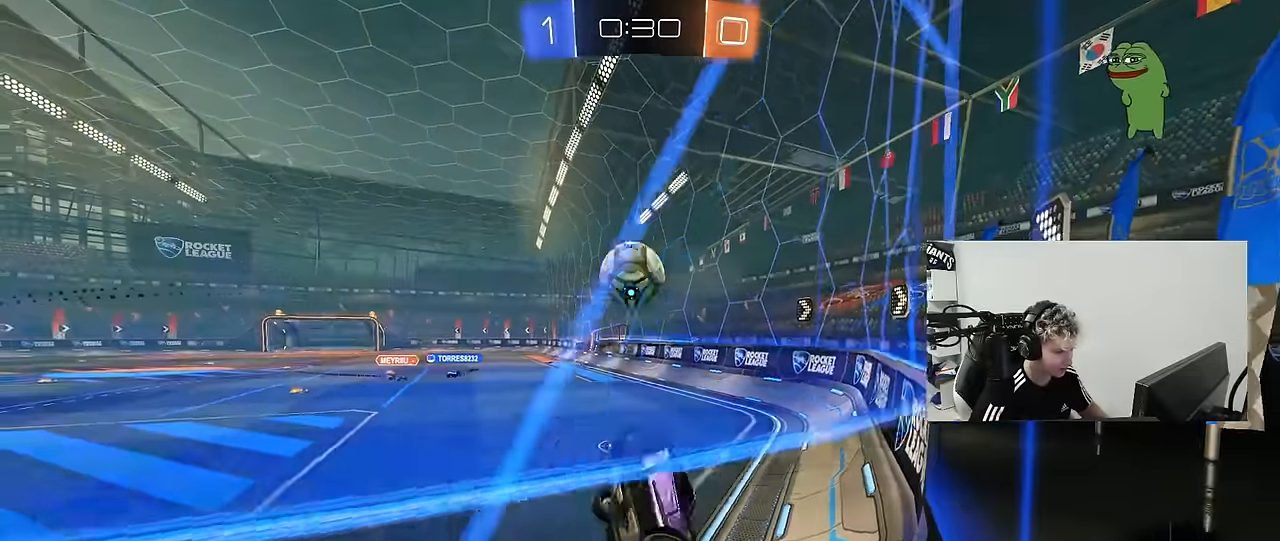
{"keys": ["w"], "mouse": [], "mouse_move": "still", "events": [[167, "s", "up"], [200, "shift", "up"], [300, "d", "up"], [350, "w", "down"]]}
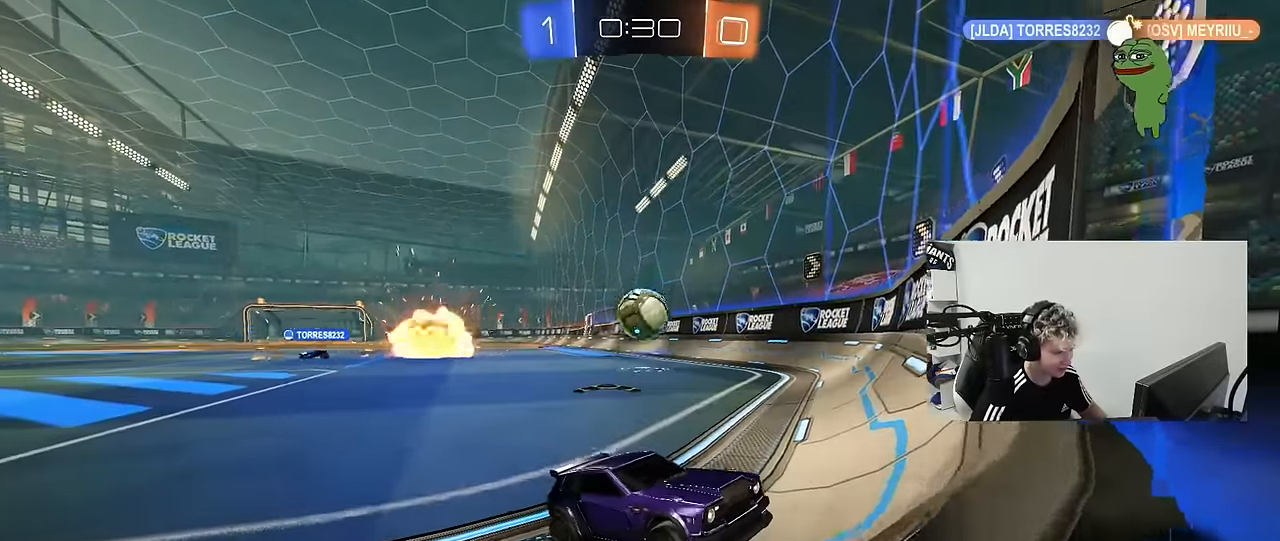
{"keys": ["a", "w"], "mouse": [], "mouse_move": "still", "events": [[84, "a", "down"], [367, "shift", "down"], [400, "shift", "up"]]}
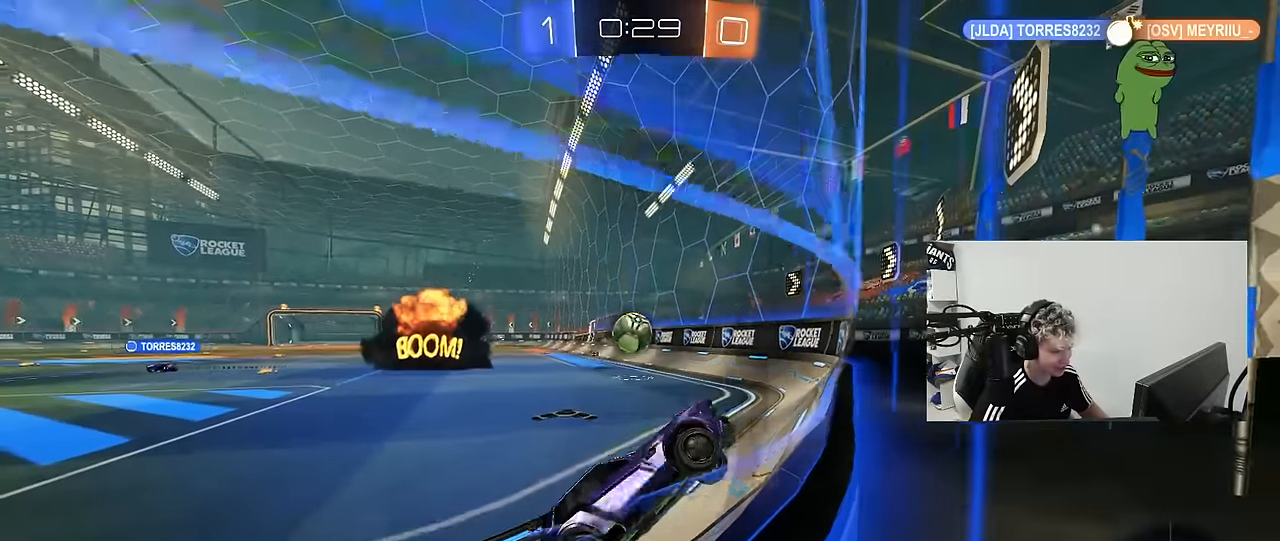
{"keys": ["a", "w"], "mouse": ["left"], "mouse_move": "still", "events": [[100, "mouse_left", "down"]]}
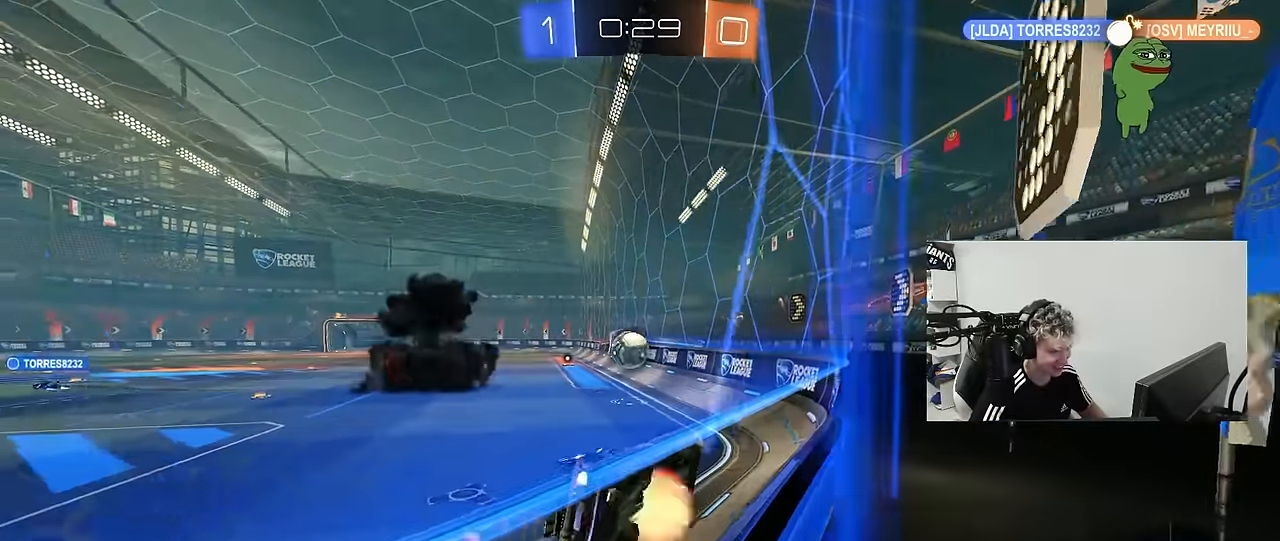
{"keys": [], "mouse": [], "mouse_move": "still", "events": [[17, "a", "up"], [17, "mouse_right", "down"], [17, "w", "up"], [117, "d", "down"], [117, "s", "down"], [117, "shift", "down"], [234, "mouse_right", "up"], [250, "shift", "up"], [300, "mouse_left", "up"], [350, "s", "up"], [384, "d", "up"]]}
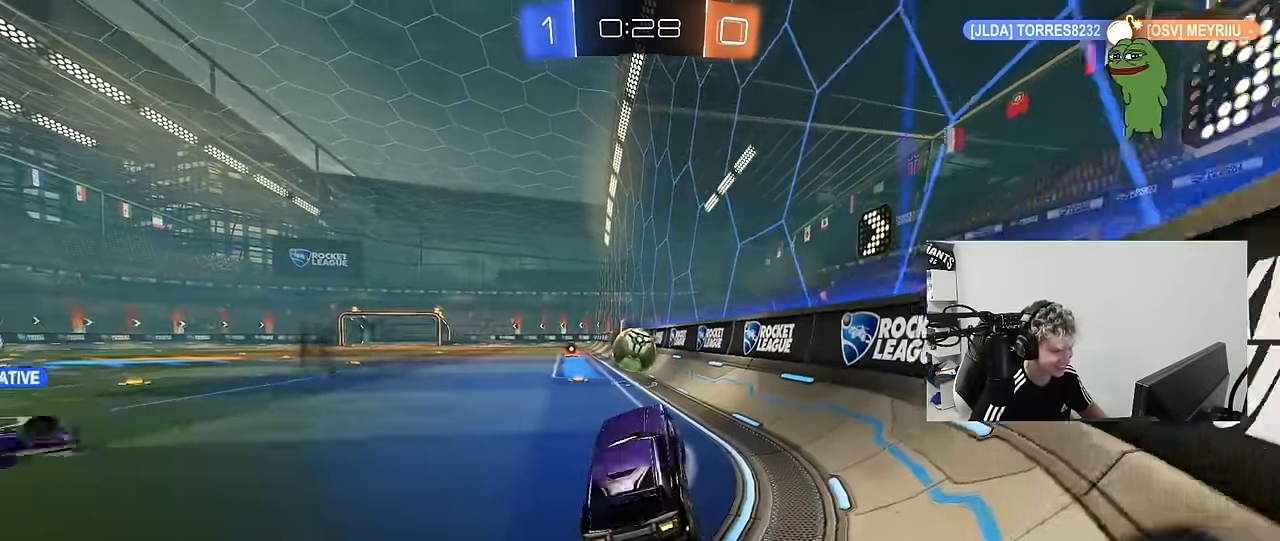
{"keys": ["a", "w"], "mouse": [], "mouse_move": "still", "events": [[34, "w", "down"], [84, "mouse_right", "down"], [117, "mouse_left", "down"], [217, "d", "down"], [267, "d", "up"], [267, "mouse_right", "up"], [417, "a", "down"], [417, "mouse_left", "up"]]}
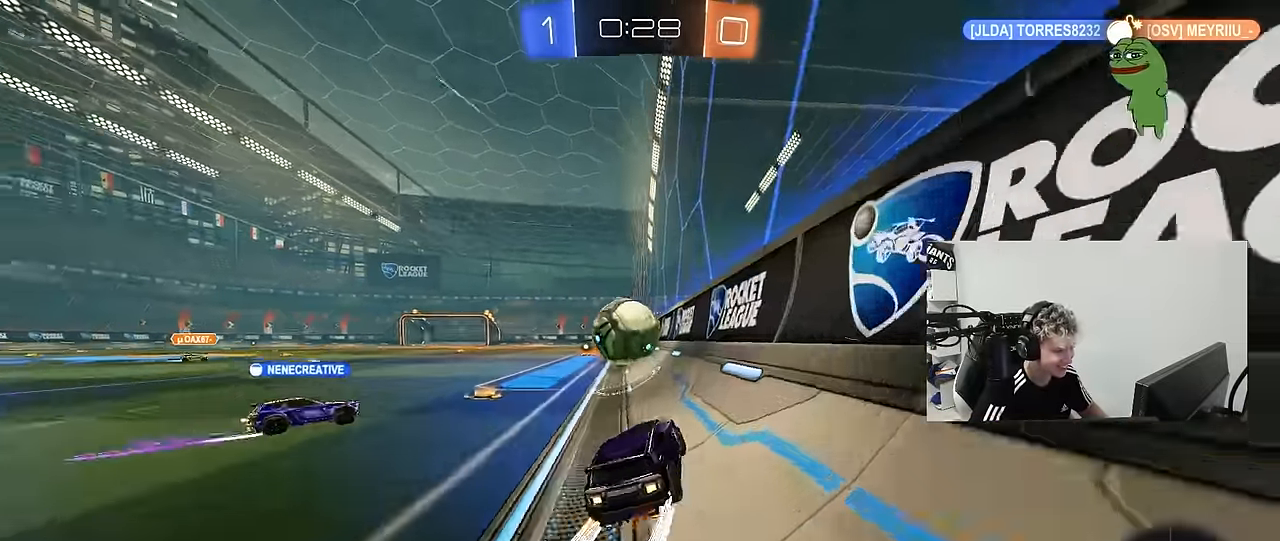
{"keys": ["a", "w"], "mouse": ["left"], "mouse_move": "still", "events": [[50, "a", "up"], [134, "a", "down"], [284, "a", "up"], [284, "mouse_left", "down"], [467, "a", "down"]]}
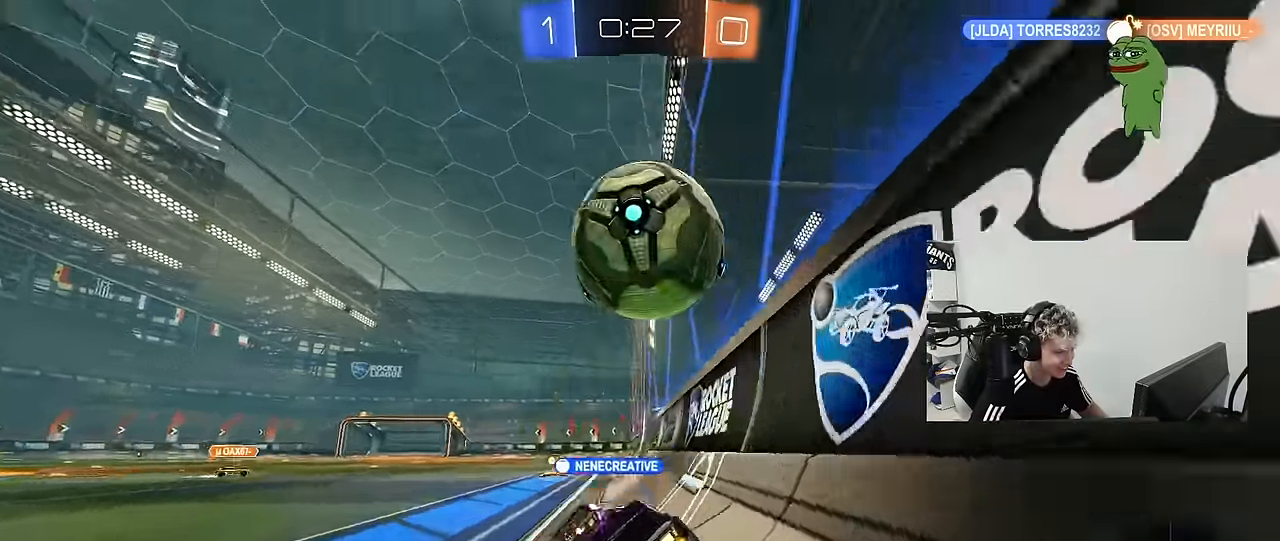
{"keys": ["a", "w"], "mouse": [], "mouse_move": "still", "events": [[150, "a", "up"], [150, "mouse_left", "up"], [250, "d", "down"], [250, "space", "down"], [400, "d", "up"], [400, "space", "up"], [483, "a", "down"]]}
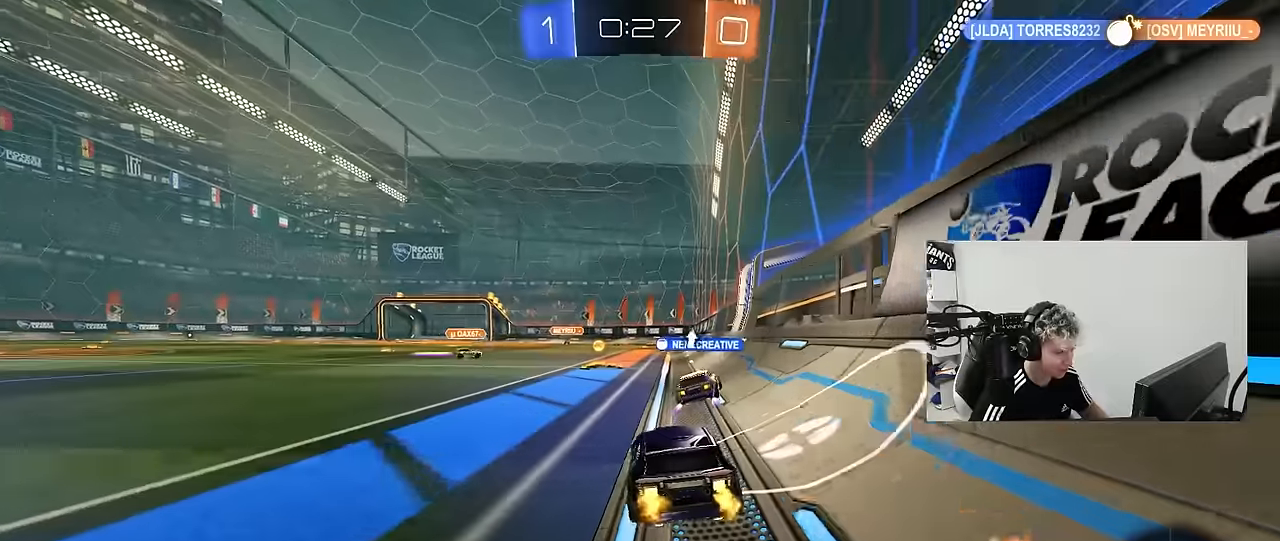
{"keys": ["a", "shift", "space", "w"], "mouse": [], "mouse_move": "still", "events": [[166, "a", "up"], [216, "d", "down"], [366, "d", "up"], [416, "space", "down"], [500, "a", "down"], [500, "shift", "down"]]}
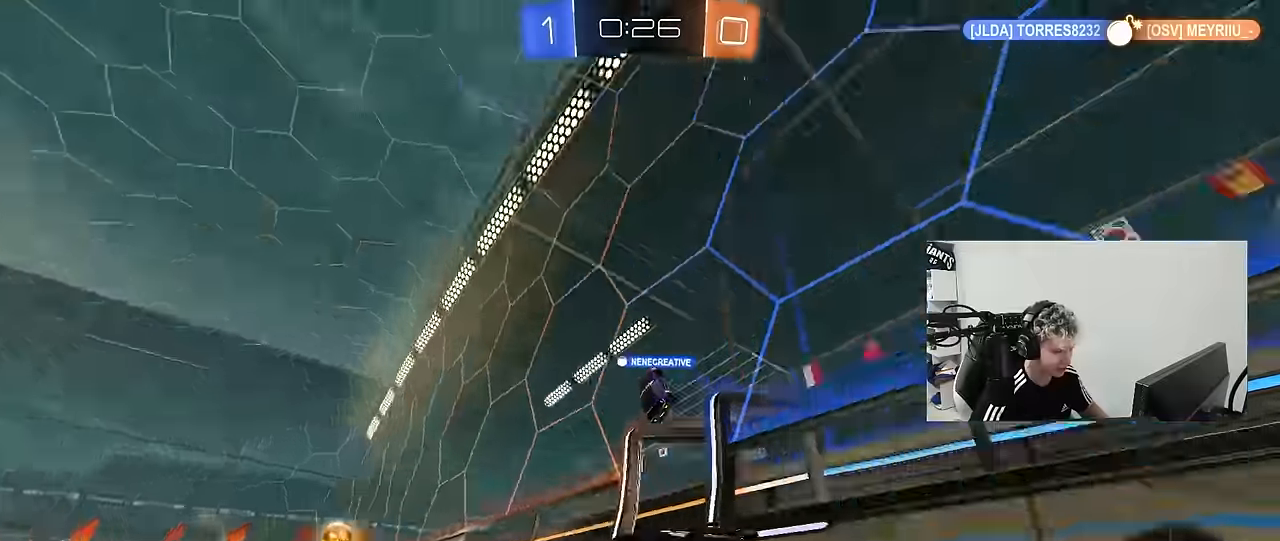
{"keys": ["w"], "mouse": [], "mouse_move": "still", "events": [[100, "shift", "up"], [100, "space", "up"], [466, "a", "up"]]}
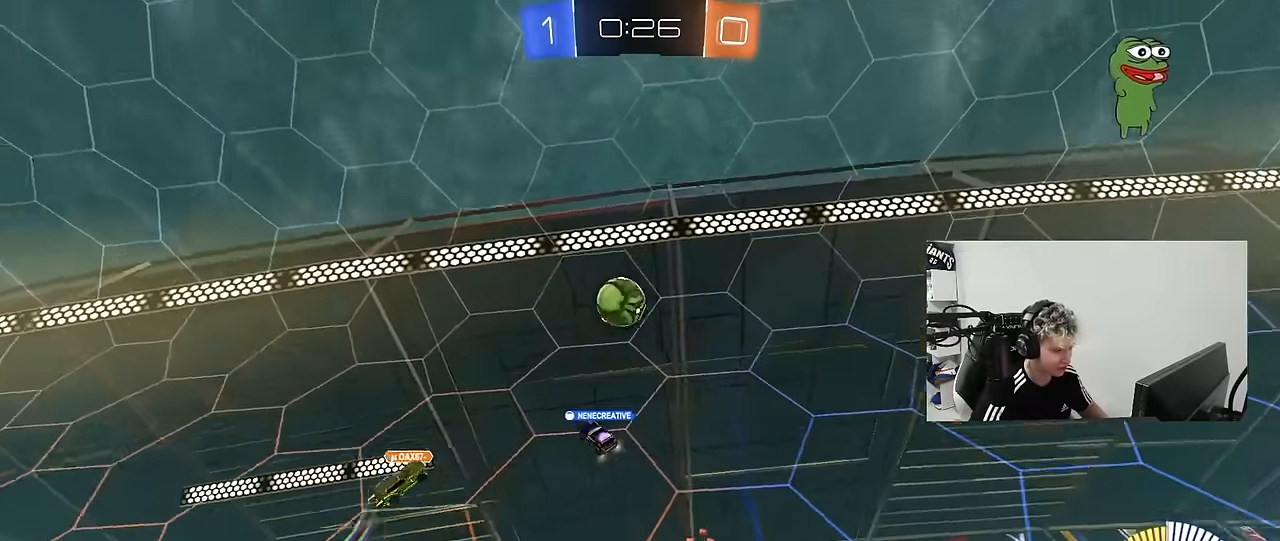
{"keys": ["a", "w"], "mouse": [], "mouse_move": "still", "events": [[16, "d", "down"], [150, "a", "down"], [150, "d", "up"], [250, "shift", "down"], [350, "shift", "up"]]}
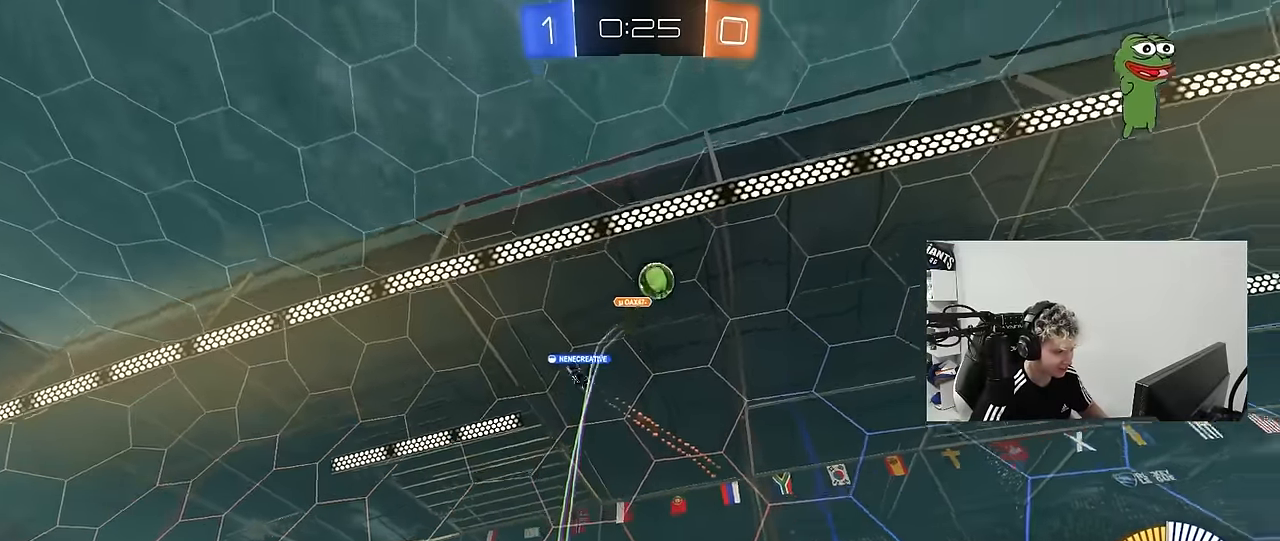
{"keys": ["d", "w"], "mouse": [], "mouse_move": "still", "events": [[166, "shift", "down"], [316, "a", "up"], [316, "shift", "up"], [316, "w", "up"], [366, "d", "down"], [400, "w", "down"]]}
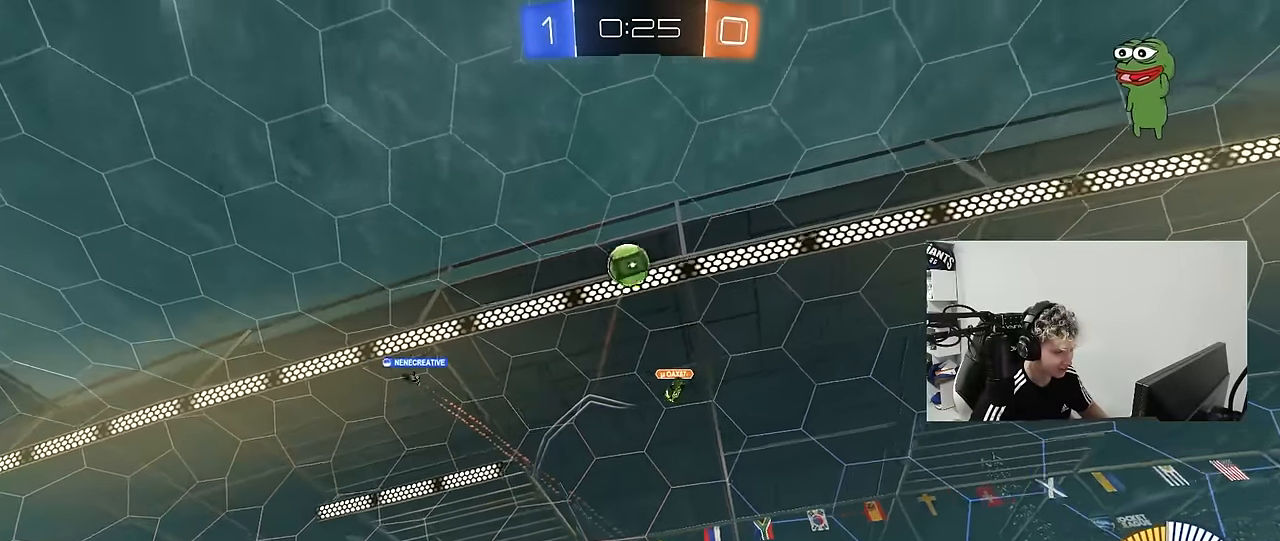
{"keys": ["w"], "mouse": [], "mouse_move": "up", "events": [[50, "d", "up"], [50, "mouse_left", "down"], [183, "mouse_right", "down"], [283, "mouse_right", "up"], [333, "mouse_right", "down"], [416, "mouse_left", "up"], [466, "mouse_right", "up"]]}
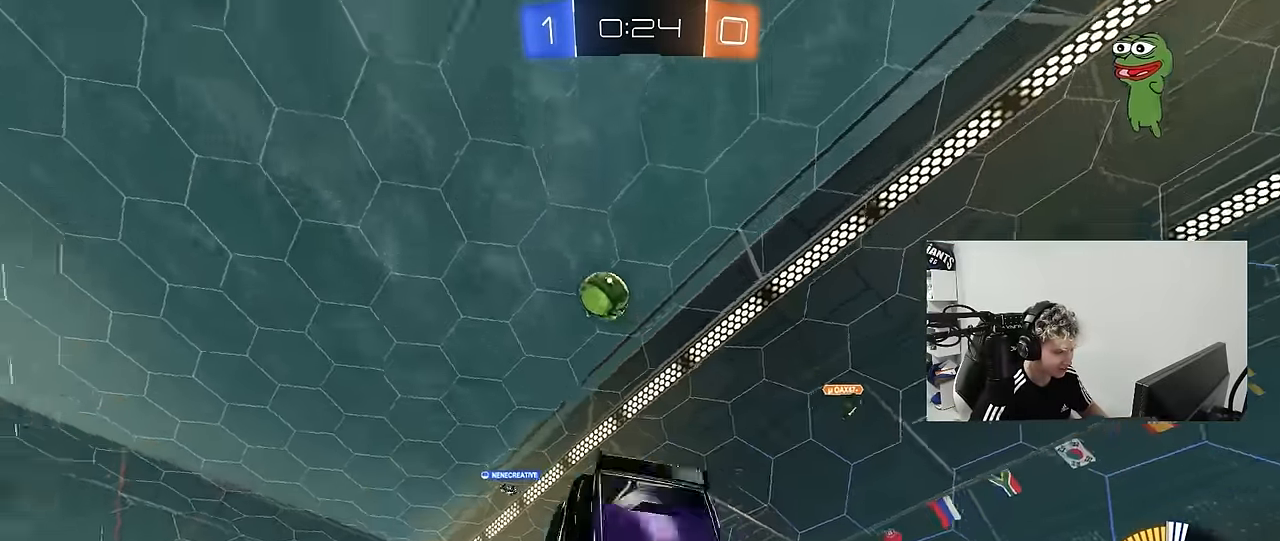
{"keys": [], "mouse": [], "mouse_move": "still", "events": [[300, "w", "up"]]}
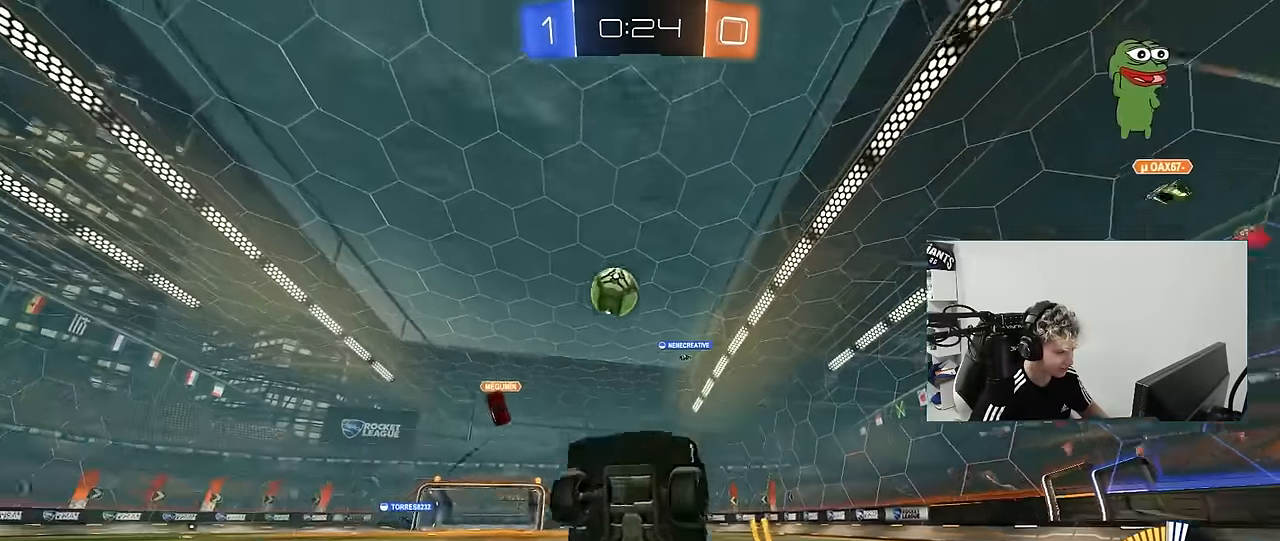
{"keys": ["w"], "mouse": [], "mouse_move": "still", "events": [[400, "mouse_left", "down"], [450, "mouse_left", "up"], [450, "w", "down"]]}
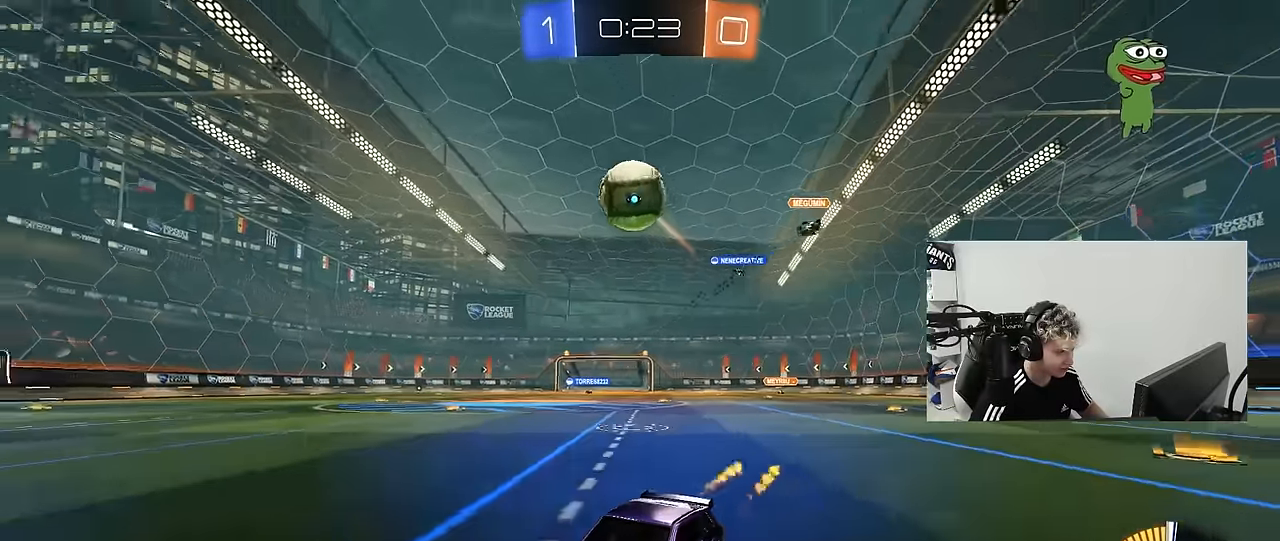
{"keys": ["d"], "mouse": [], "mouse_move": "still", "events": [[100, "w", "up"], [150, "d", "down"], [183, "mouse_right", "down"], [183, "s", "down"], [283, "mouse_left", "down"], [383, "mouse_left", "up"], [383, "mouse_right", "up"], [466, "s", "up"]]}
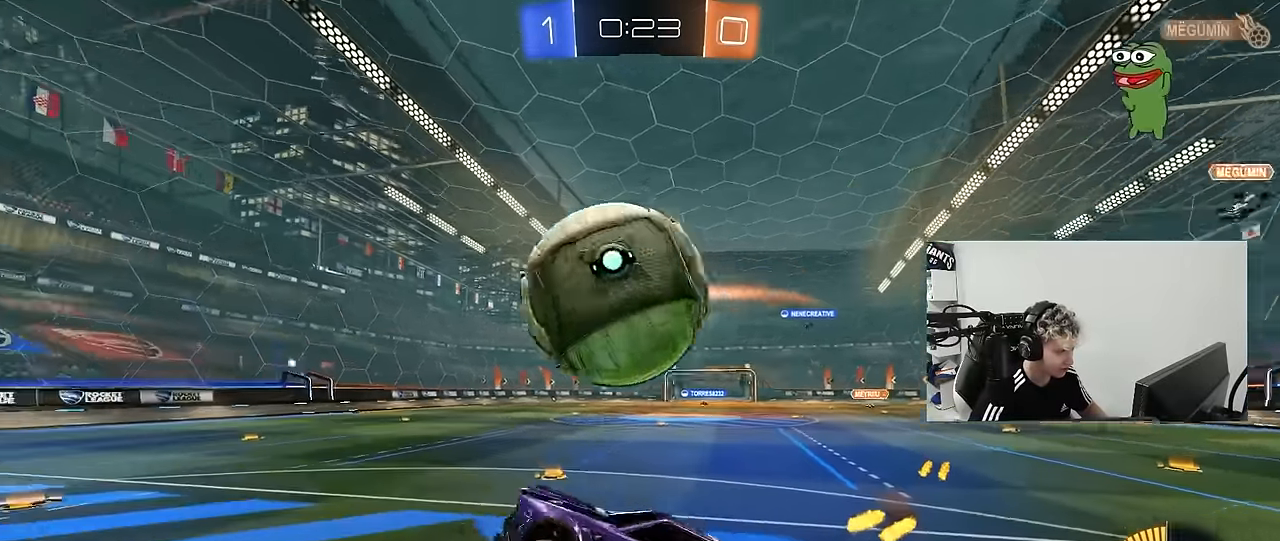
{"keys": ["d", "shift"], "mouse": ["left"], "mouse_move": "down-left", "events": [[16, "mouse_right", "down"], [16, "shift", "down"], [200, "mouse_right", "up"], [350, "mouse_left", "down"]]}
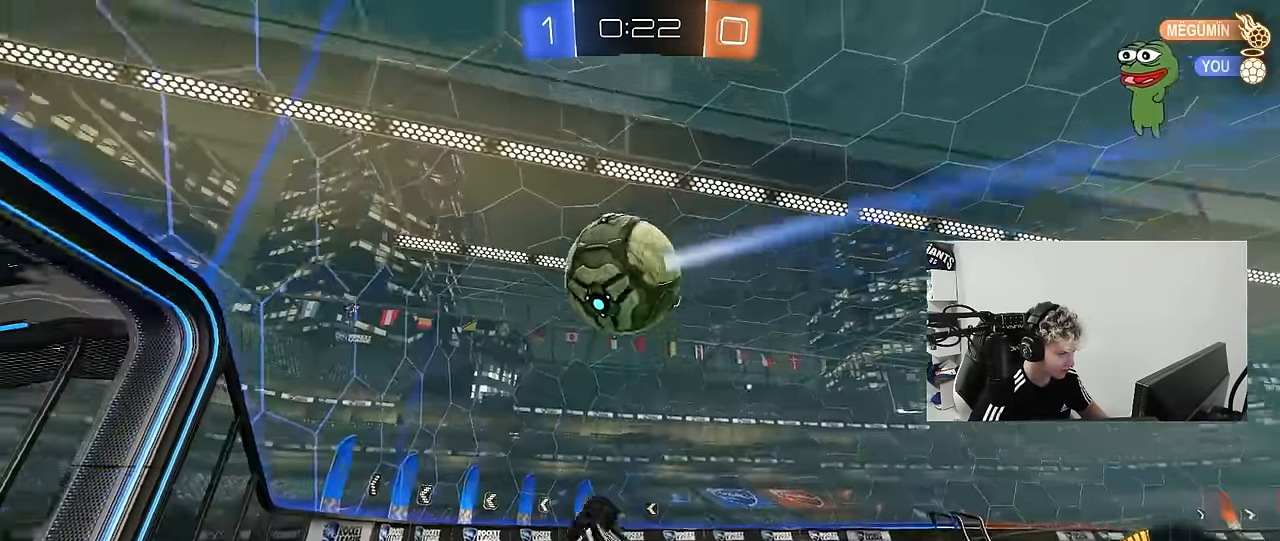
{"keys": [], "mouse": [], "mouse_move": "up", "events": [[33, "w", "down"], [216, "w", "up"], [316, "s", "down"], [366, "mouse_left", "up"], [400, "a", "down"], [400, "shift", "up"], [450, "a", "up"], [450, "d", "up"], [450, "s", "up"]]}
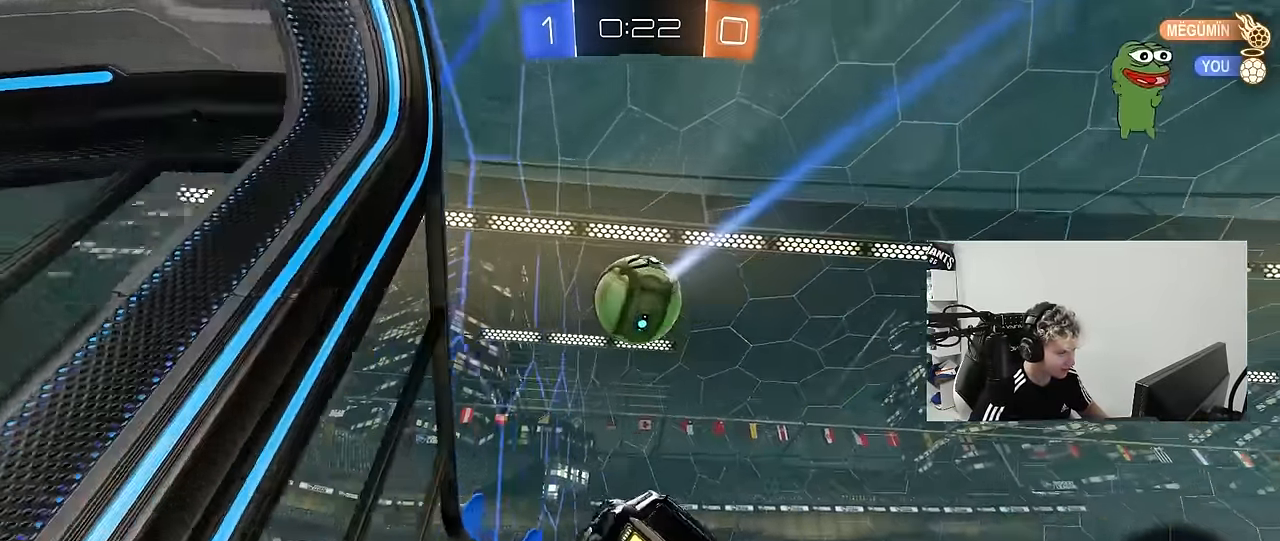
{"keys": ["d", "w"], "mouse": ["left"], "mouse_move": "still", "events": [[100, "a", "down"], [100, "w", "down"], [233, "a", "up"], [283, "d", "down"], [366, "mouse_left", "down"]]}
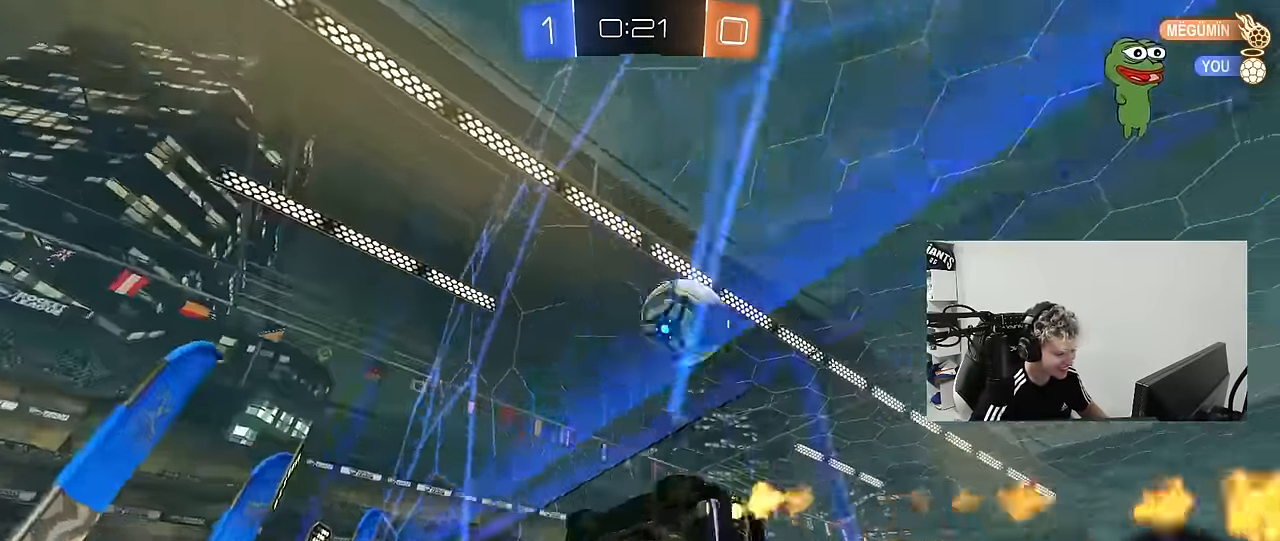
{"keys": ["w"], "mouse": ["left"], "mouse_move": "still", "events": [[50, "mouse_left", "up"], [300, "mouse_left", "down"], [400, "d", "up"]]}
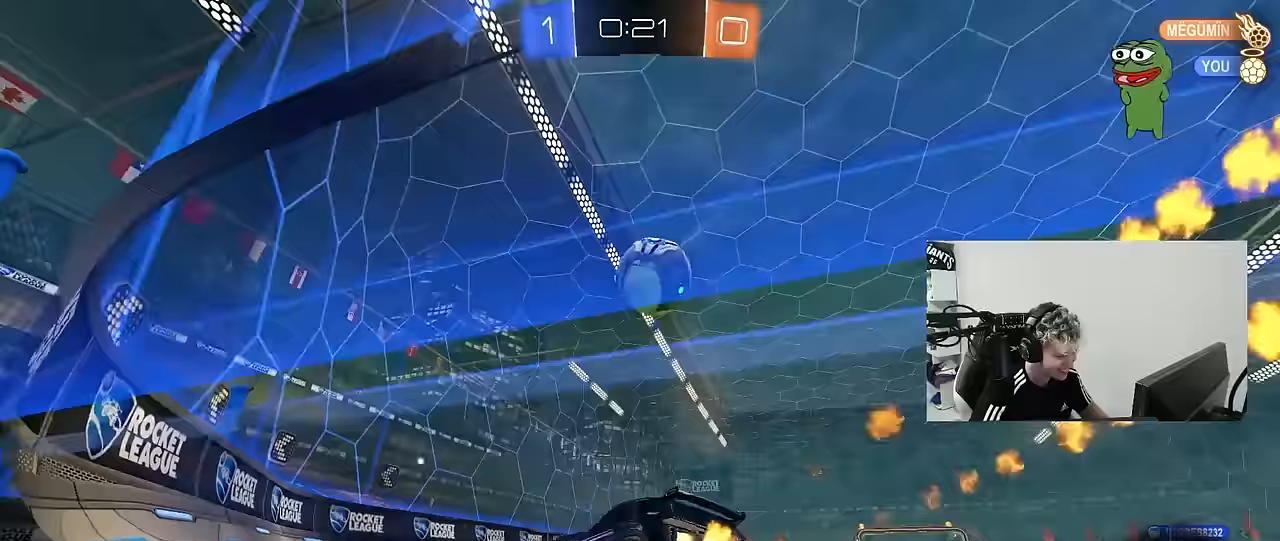
{"keys": ["w"], "mouse": [], "mouse_move": "still", "events": [[83, "d", "down"], [167, "mouse_left", "up"], [267, "d", "up"]]}
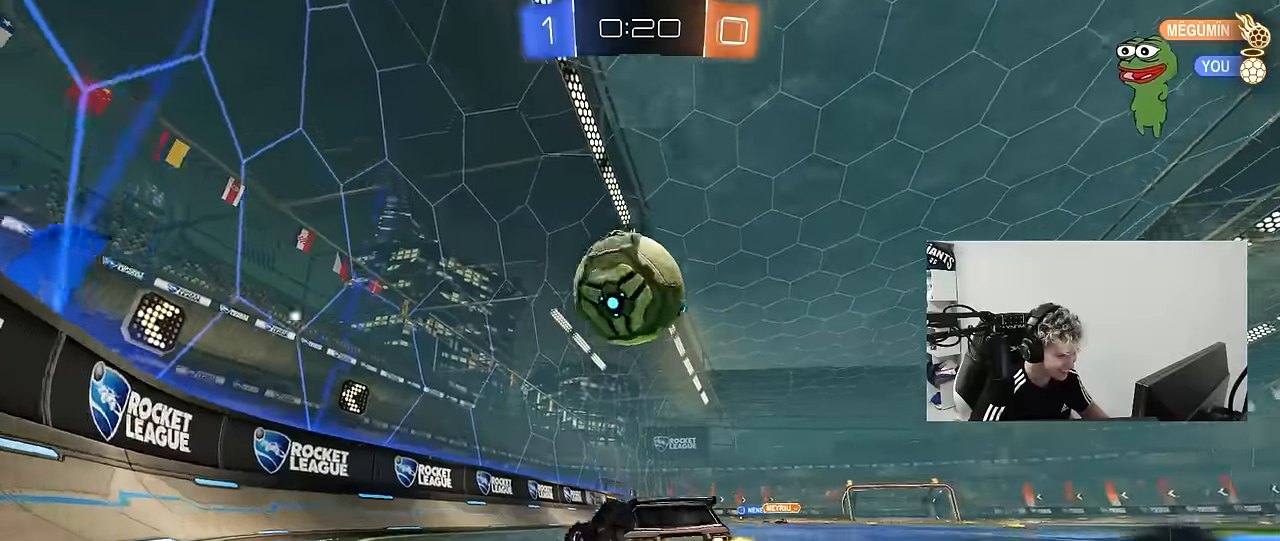
{"keys": ["w"], "mouse": ["left"], "mouse_move": "still", "events": [[100, "a", "down"], [183, "a", "up"], [283, "a", "down"], [283, "mouse_left", "down"], [417, "a", "up"]]}
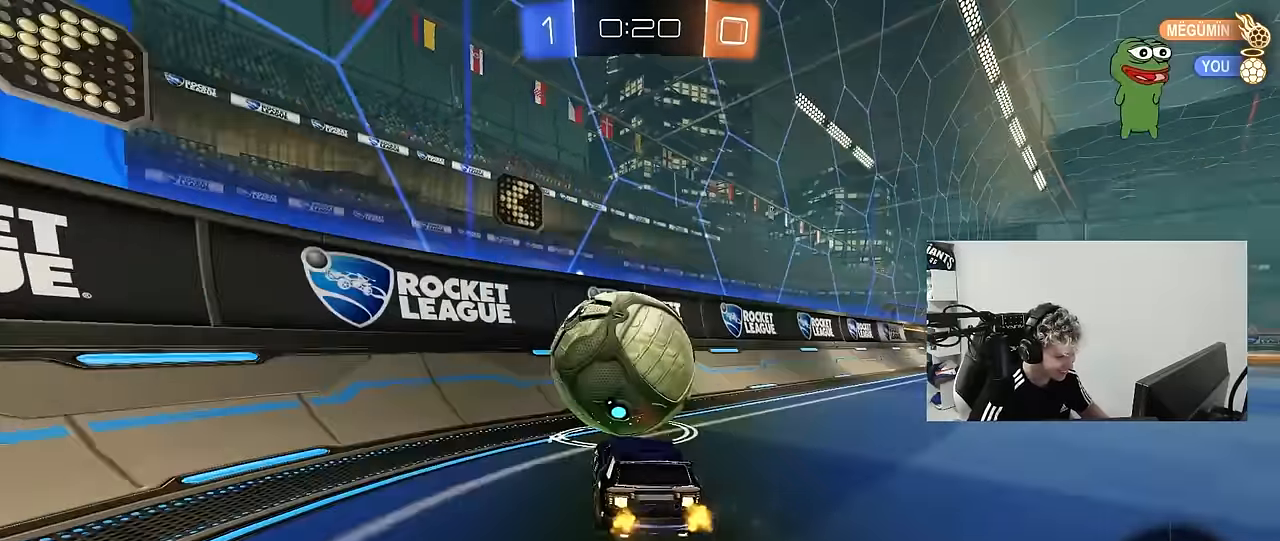
{"keys": ["a", "w"], "mouse": [], "mouse_move": "still", "events": [[117, "d", "down"], [150, "d", "up"], [250, "mouse_left", "up"], [483, "a", "down"]]}
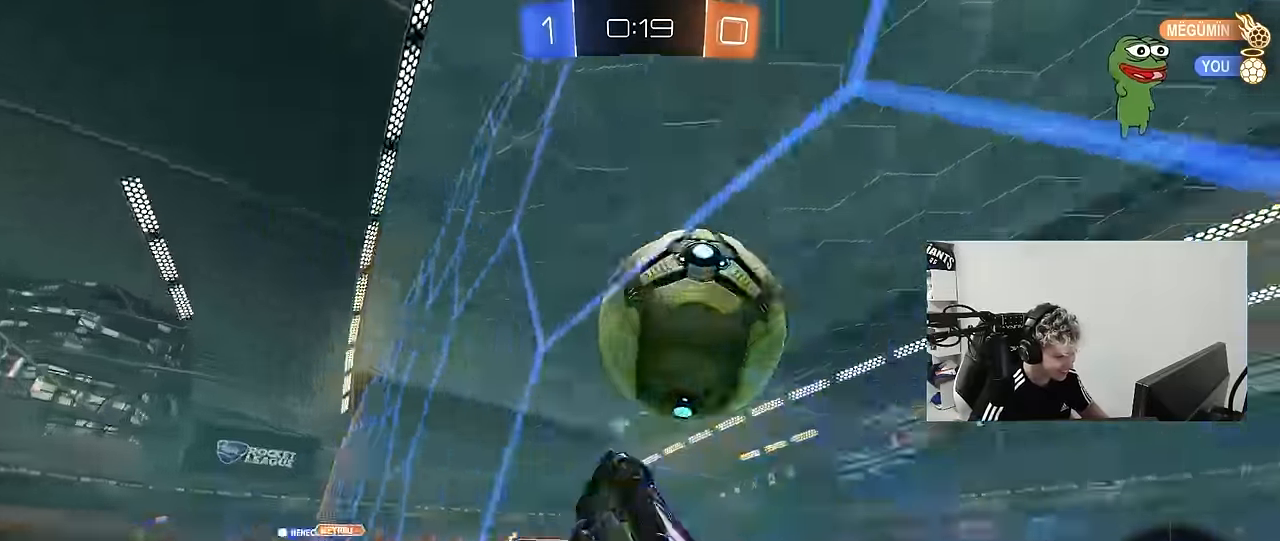
{"keys": ["d"], "mouse": [], "mouse_move": "still", "events": [[33, "a", "up"], [83, "mouse_left", "down"], [133, "a", "down"], [217, "a", "up"], [217, "mouse_right", "down"], [217, "w", "up"], [317, "mouse_left", "up"], [367, "s", "down"], [400, "mouse_right", "up"], [450, "s", "up"], [500, "d", "down"]]}
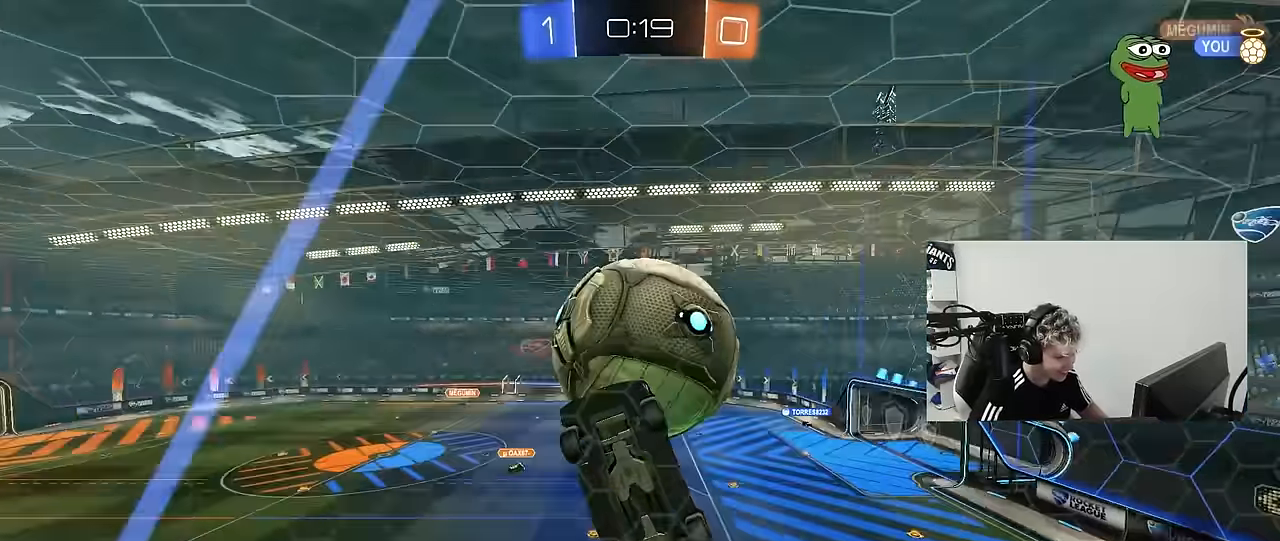
{"keys": ["d"], "mouse": [], "mouse_move": "still", "events": [[50, "mouse_right", "down"], [100, "mouse_left", "down"], [100, "shift", "down"], [233, "mouse_left", "up"], [283, "mouse_right", "up"], [367, "shift", "up"]]}
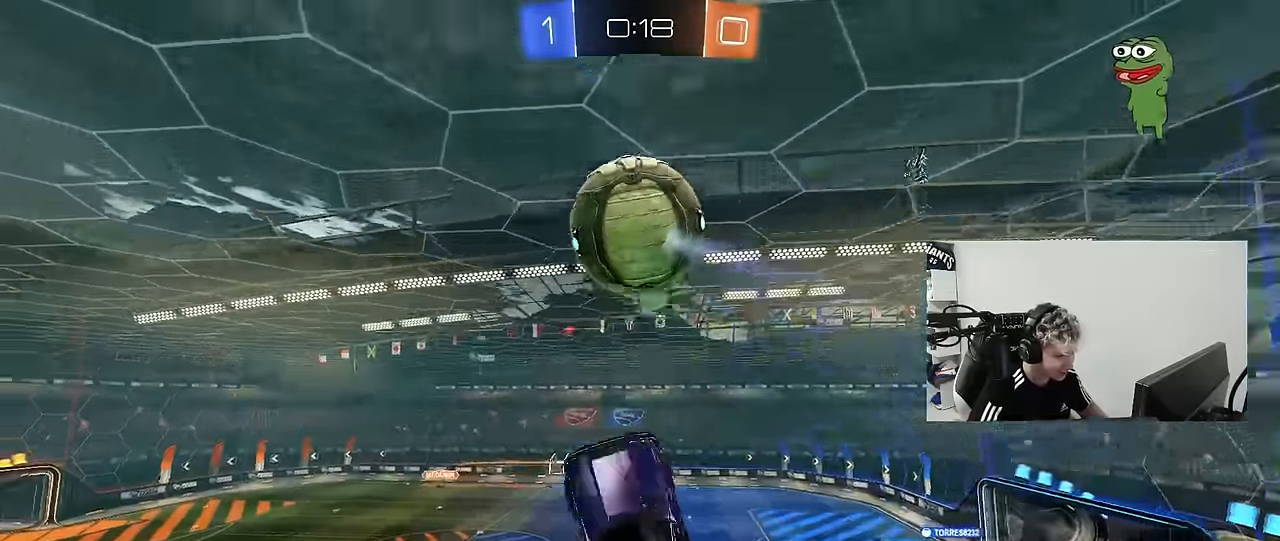
{"keys": ["d", "q", "s"], "mouse": [], "mouse_move": "still", "events": [[17, "s", "down"], [300, "d", "up"], [383, "q", "down"], [483, "d", "down"]]}